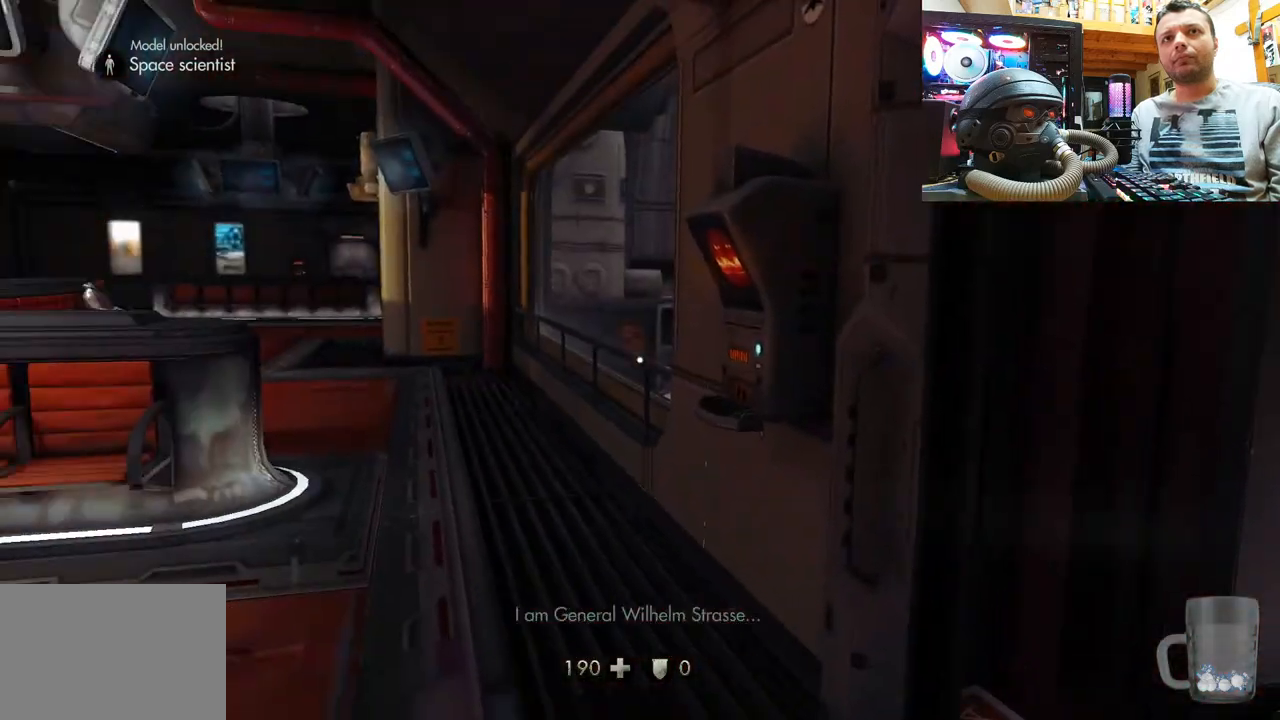
Gameplay with a controller (PlayStation layout); each line is a JSON object with the inputs held at the frame after it. "events" lists button and stick changes between this image and that frame as [ms after this image, input, new state], when the widget could be followed in between. Not read: L1 R1.
{"buttons": [], "left_stick": "center", "right_stick": "left", "events": [[100, "right_stick", "center"], [217, "left_stick", "up"], [400, "left_stick", "center"], [483, "right_stick", "left"]]}
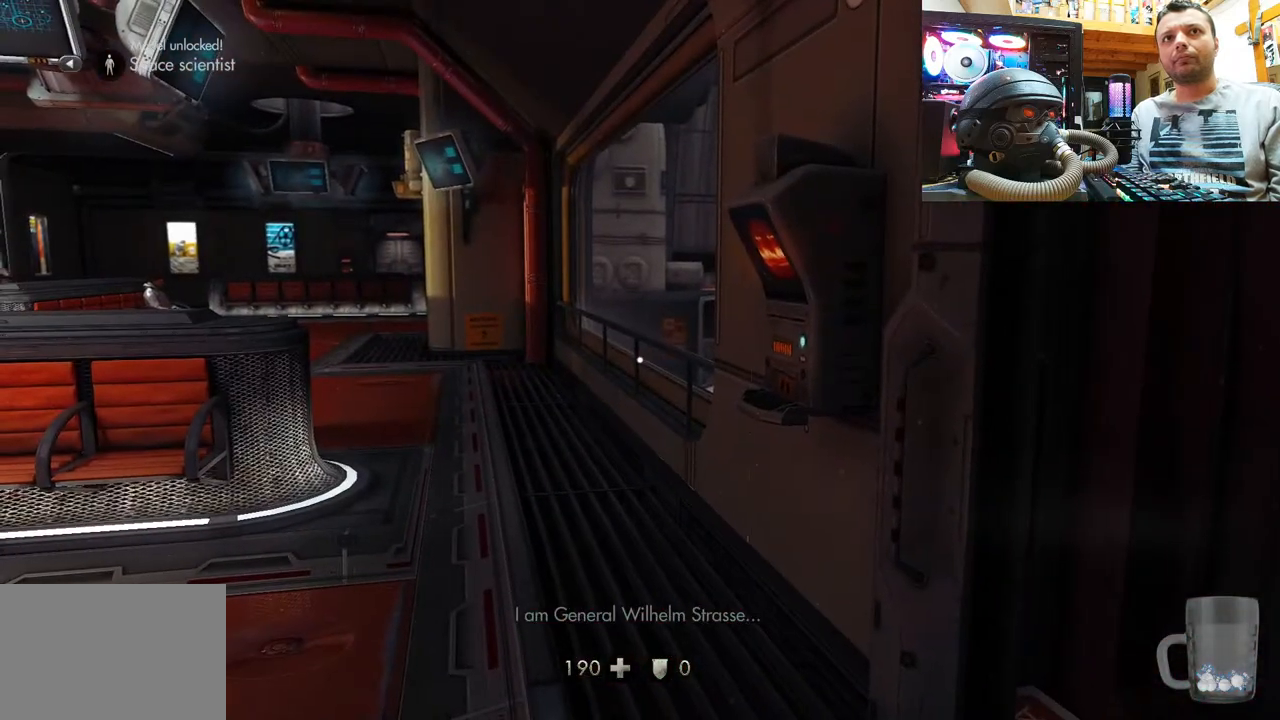
{"buttons": [], "left_stick": "center", "right_stick": "center", "events": [[283, "right_stick", "up-left"], [383, "right_stick", "center"]]}
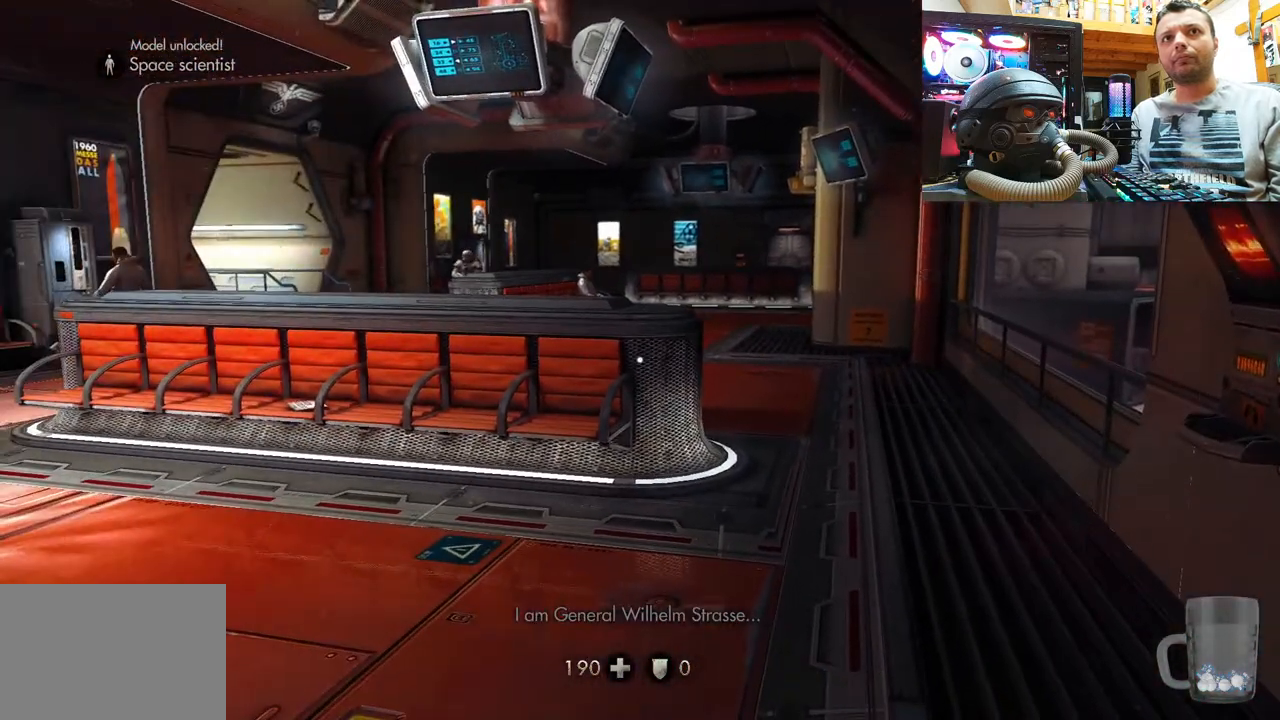
{"buttons": [], "left_stick": "center", "right_stick": "center", "events": [[67, "right_stick", "up-left"], [433, "right_stick", "center"]]}
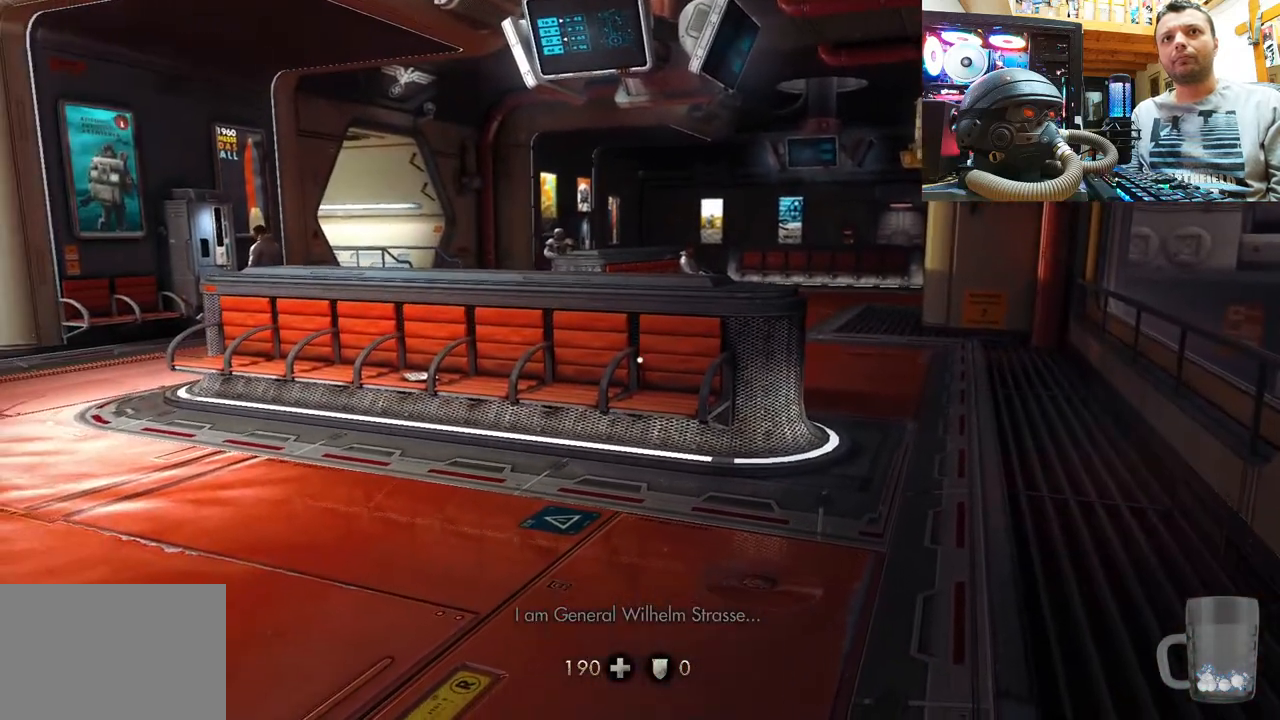
{"buttons": [], "left_stick": "center", "right_stick": "center", "events": [[150, "right_stick", "up-right"], [400, "right_stick", "center"]]}
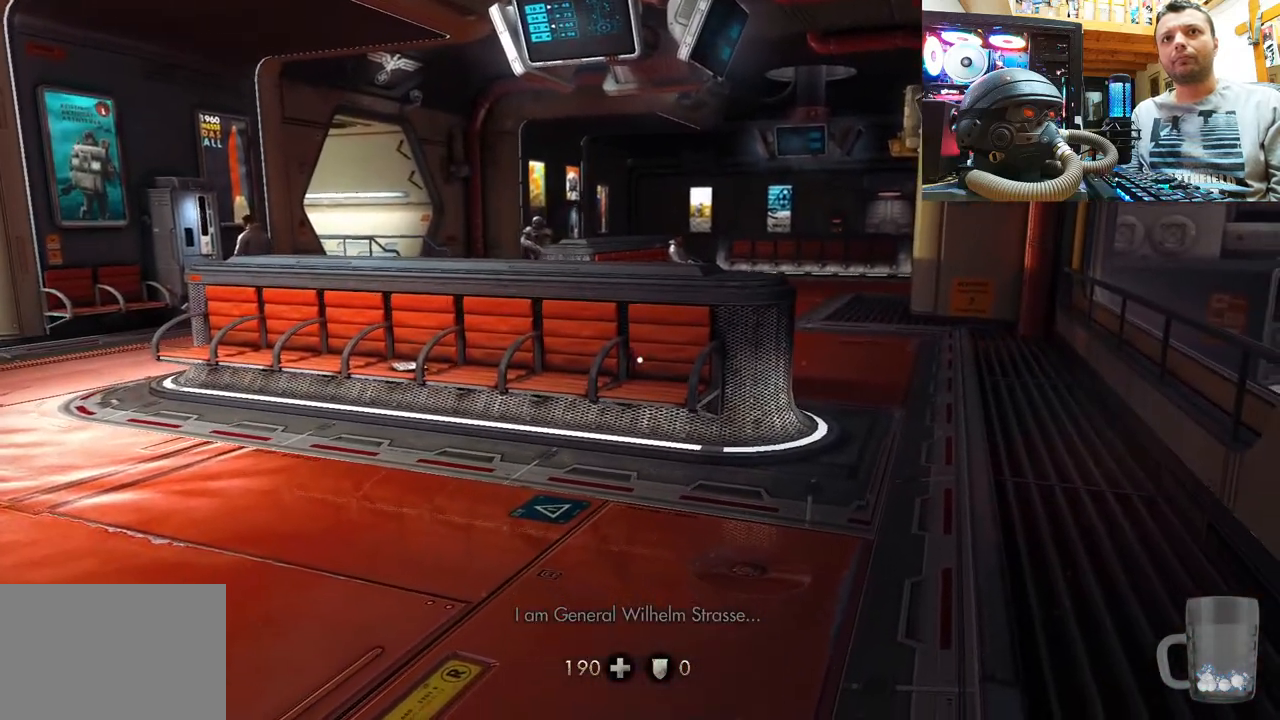
{"buttons": [], "left_stick": "center", "right_stick": "right", "events": [[67, "right_stick", "right"]]}
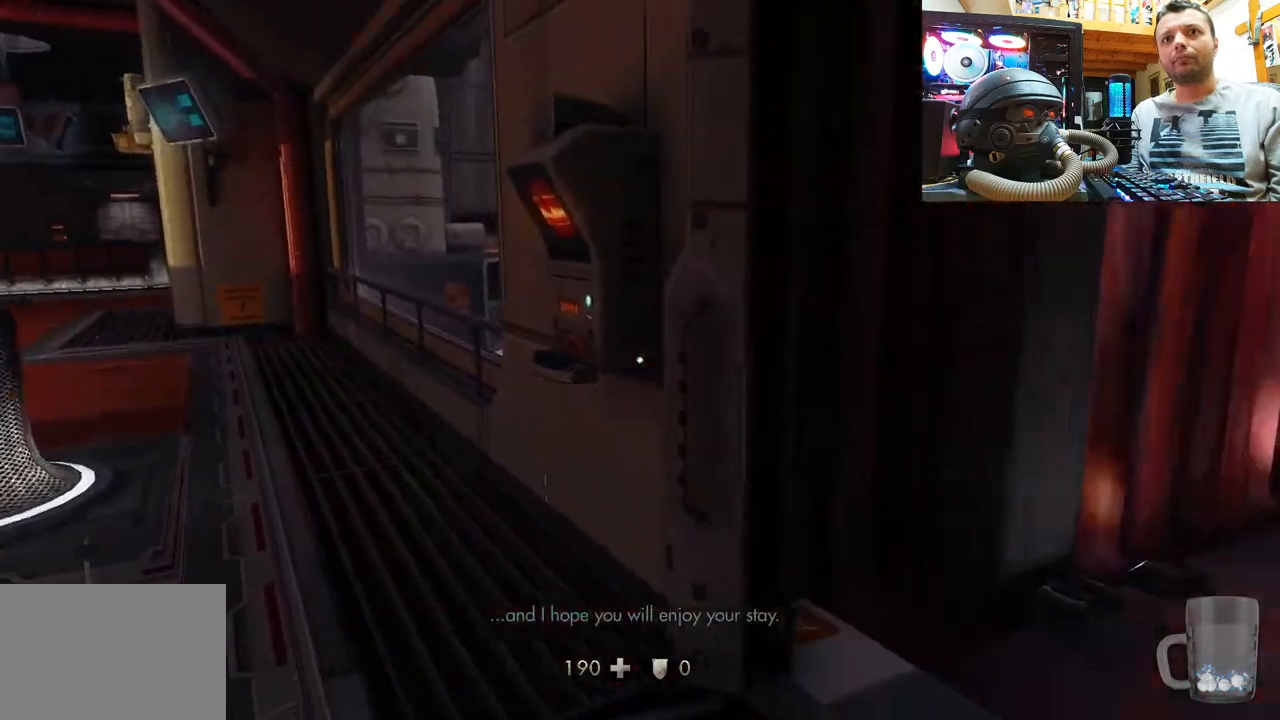
{"buttons": [], "left_stick": "center", "right_stick": "left", "events": [[33, "right_stick", "center"], [50, "left_stick", "up"], [217, "right_stick", "right"], [317, "right_stick", "center"], [350, "left_stick", "up-right"], [400, "right_stick", "left"], [483, "left_stick", "center"]]}
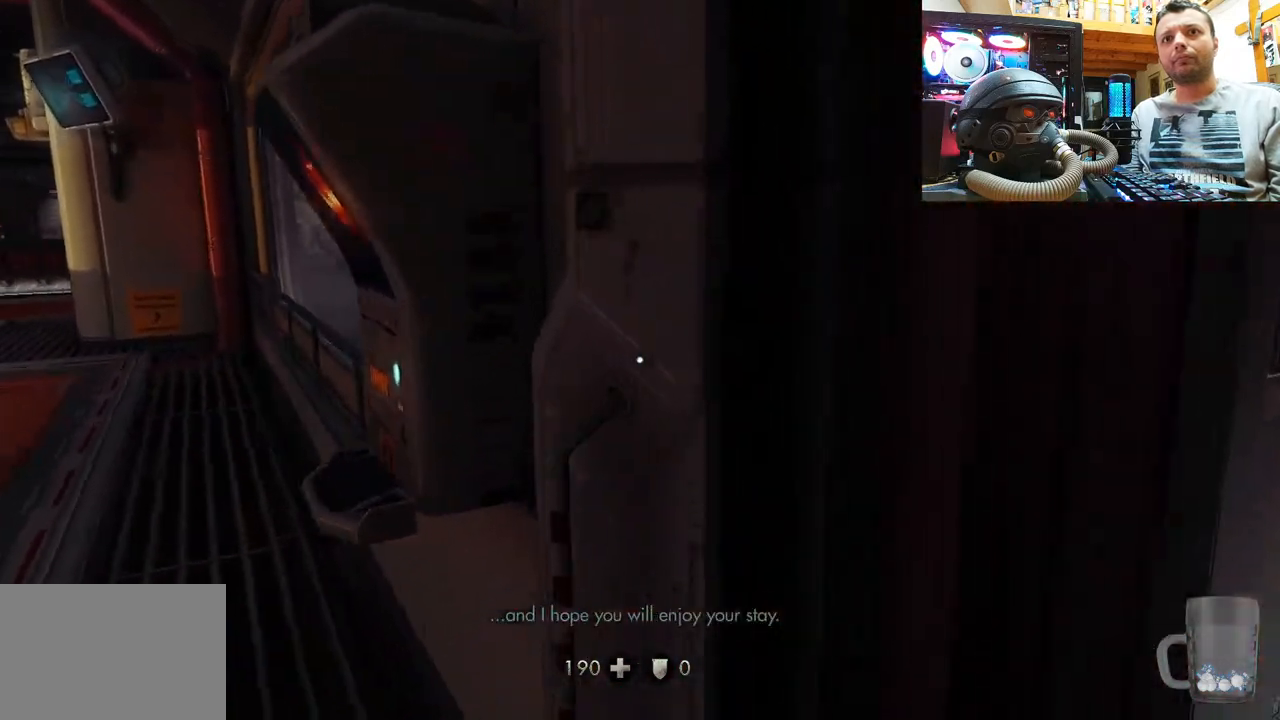
{"buttons": [], "left_stick": "center", "right_stick": "right", "events": [[67, "left_stick", "left"], [83, "right_stick", "center"], [150, "right_stick", "right"], [317, "left_stick", "up-left"], [450, "left_stick", "center"]]}
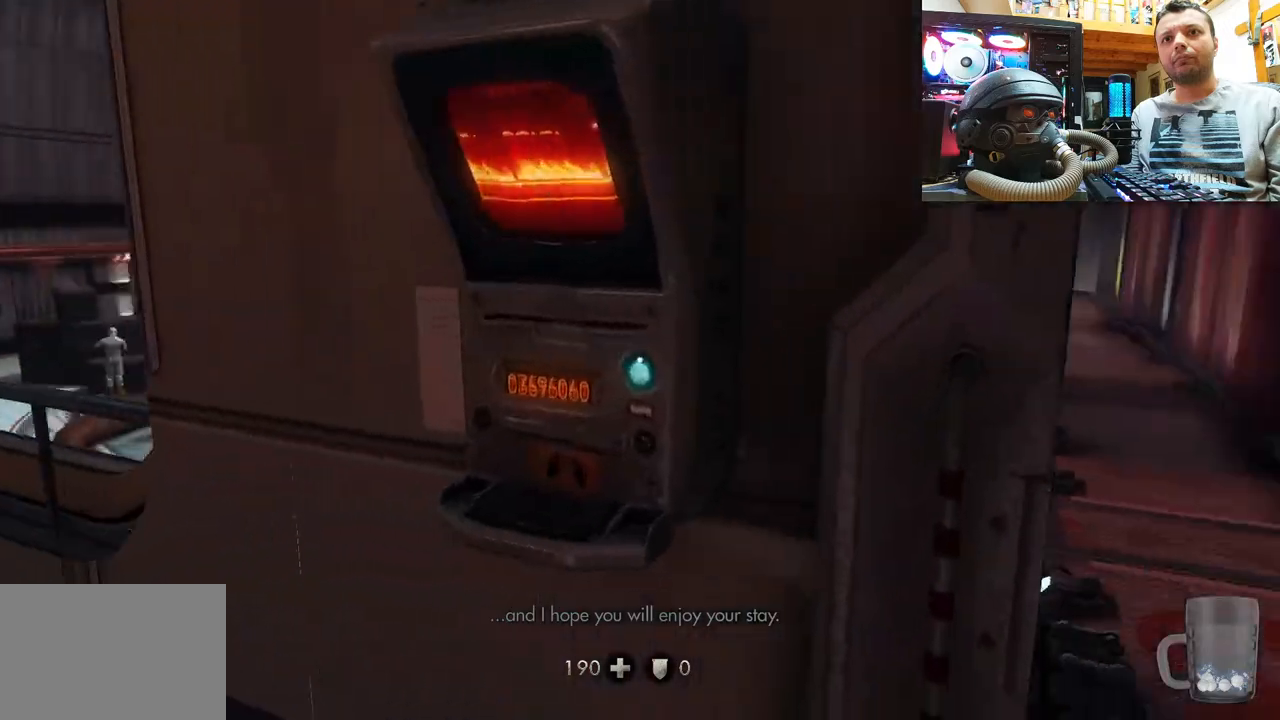
{"buttons": [], "left_stick": "down-left", "right_stick": "left", "events": [[83, "right_stick", "center"], [133, "left_stick", "up"], [333, "left_stick", "center"], [350, "right_stick", "left"], [483, "left_stick", "down-left"]]}
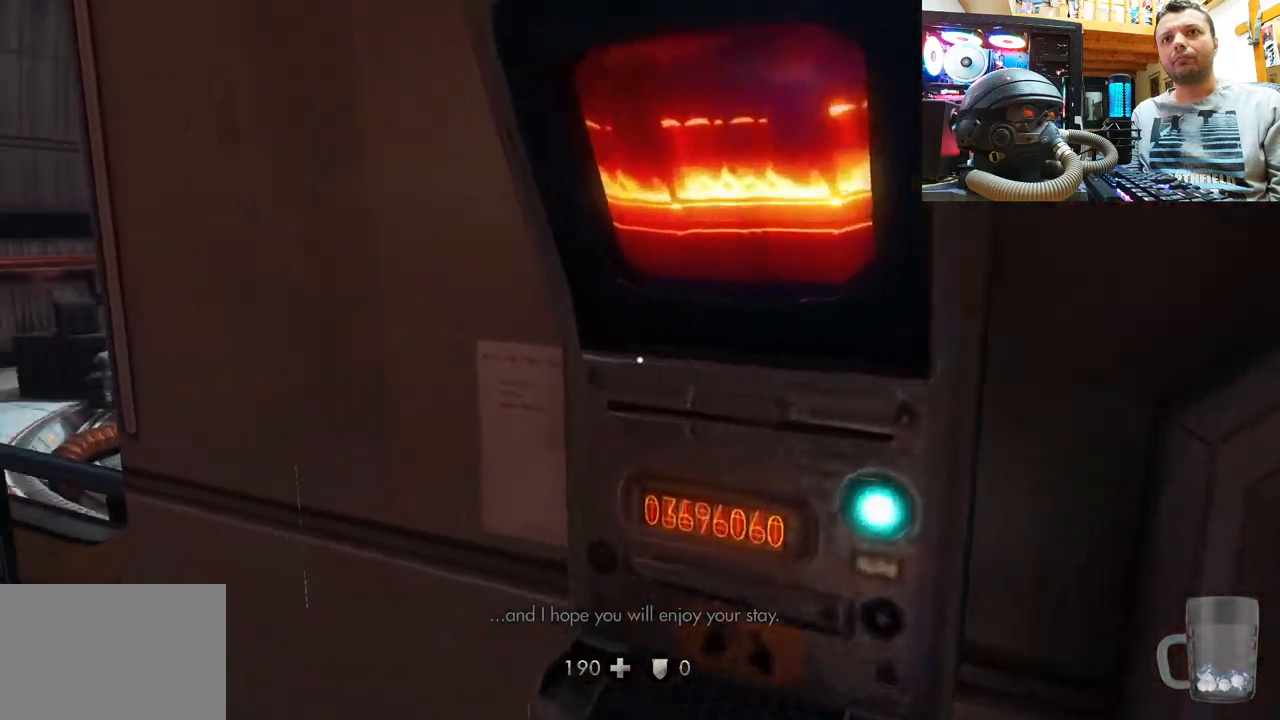
{"buttons": [], "left_stick": "up", "right_stick": "center", "events": [[200, "left_stick", "center"], [467, "right_stick", "center"], [483, "left_stick", "up"]]}
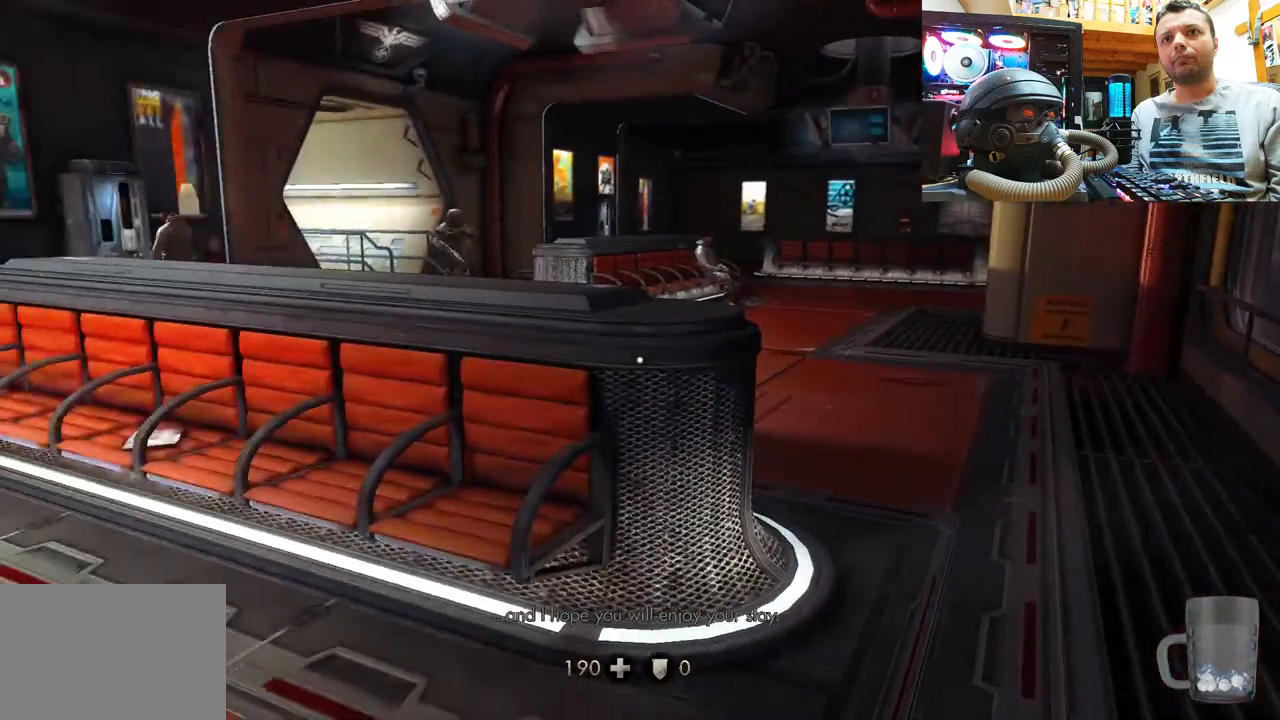
{"buttons": [], "left_stick": "center", "right_stick": "left", "events": [[150, "right_stick", "left"], [383, "left_stick", "center"]]}
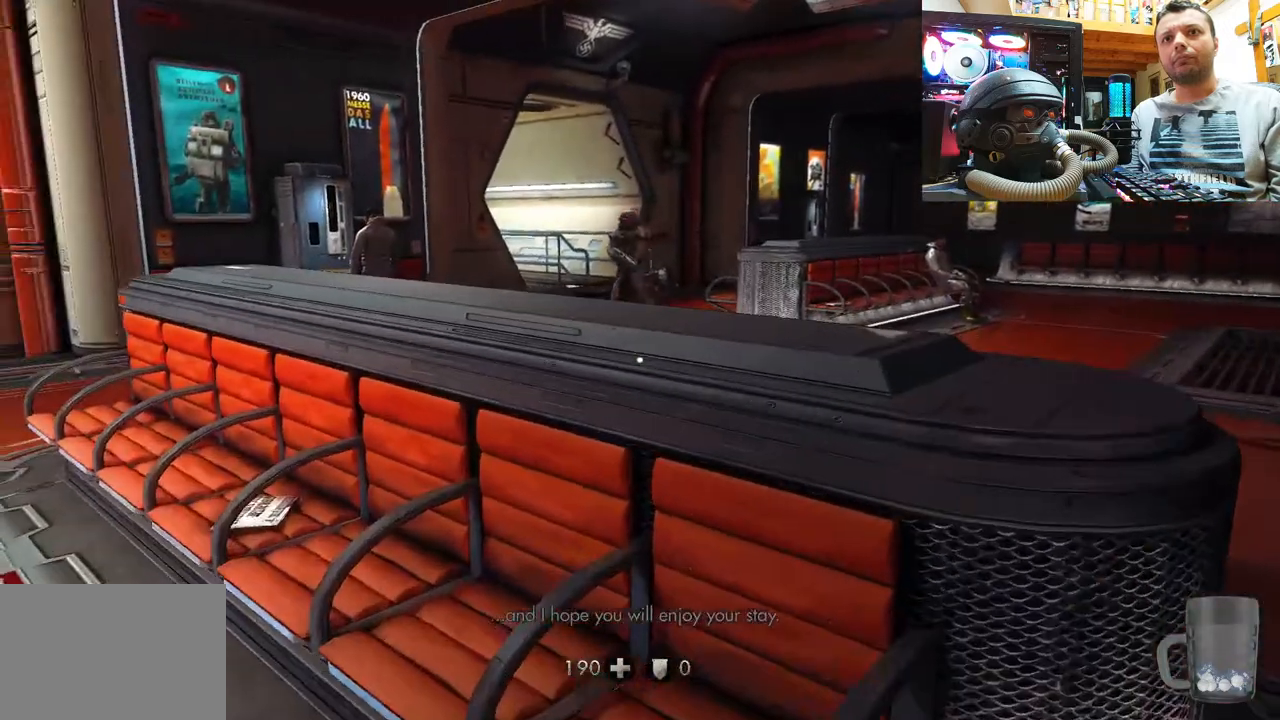
{"buttons": [], "left_stick": "center", "right_stick": "left", "events": [[167, "right_stick", "center"], [367, "right_stick", "left"]]}
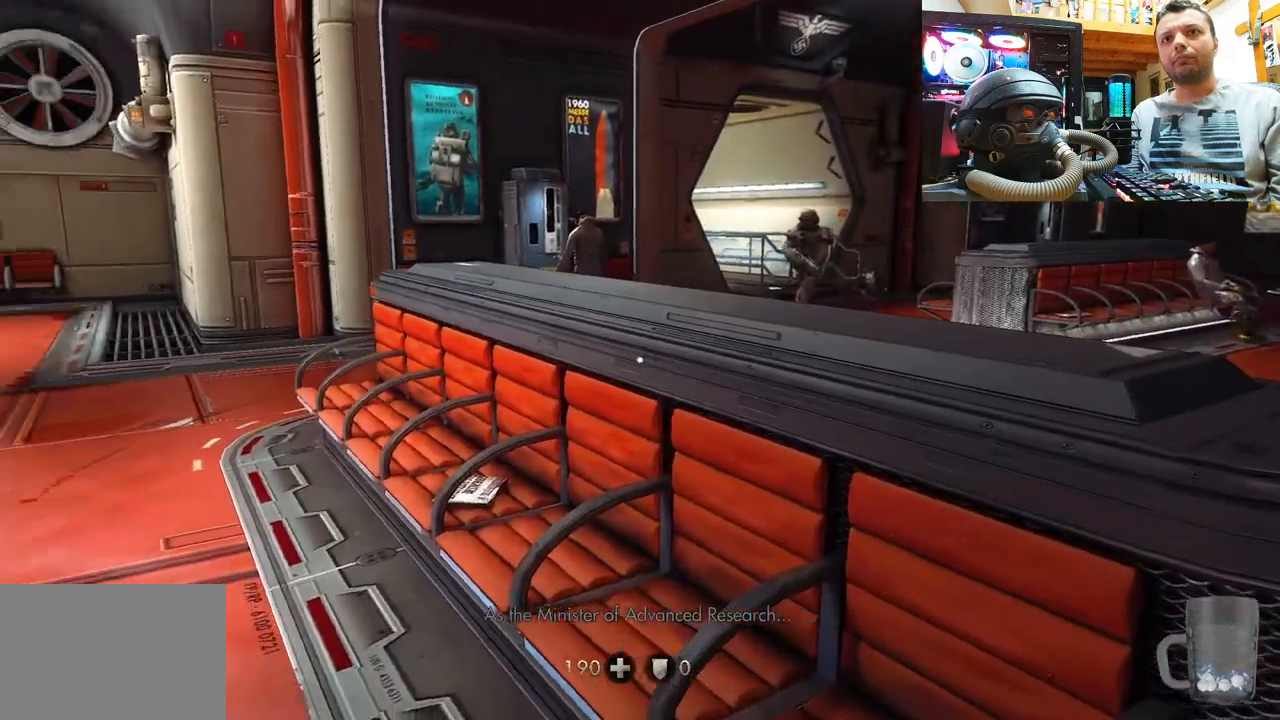
{"buttons": [], "left_stick": "up-left", "right_stick": "center", "events": [[283, "left_stick", "up-left"], [433, "right_stick", "center"]]}
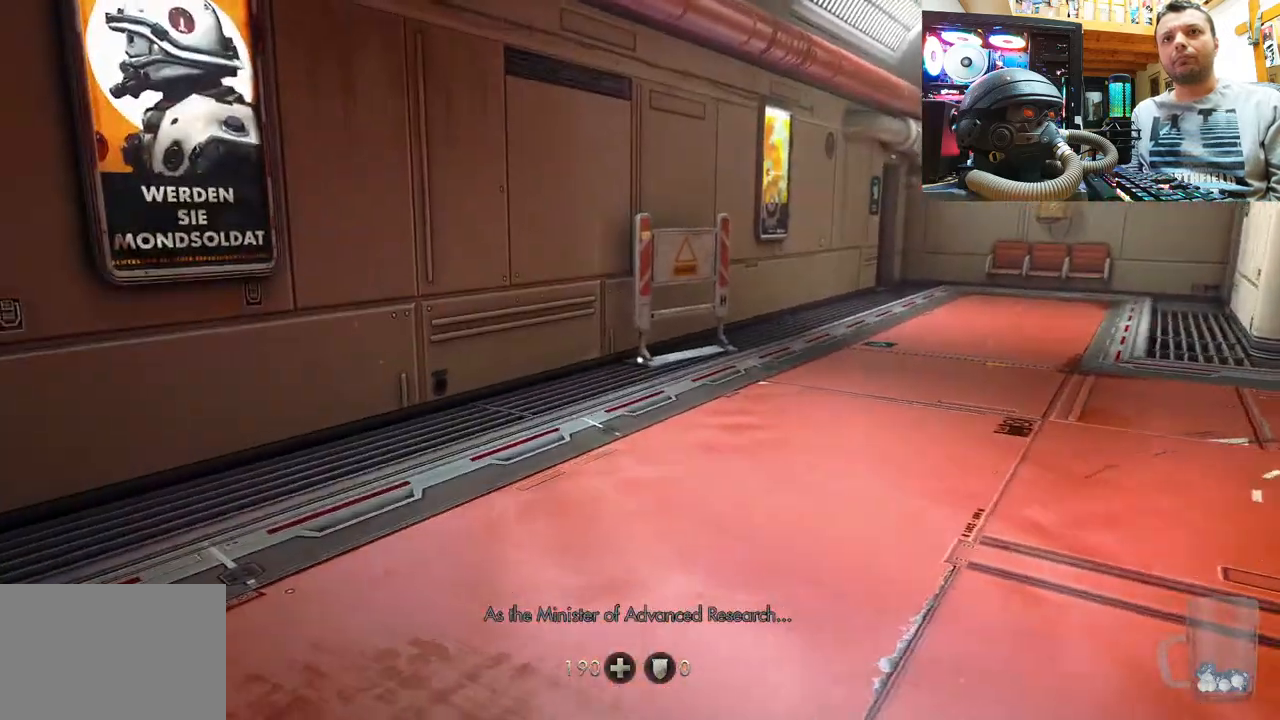
{"buttons": [], "left_stick": "right", "right_stick": "up-right", "events": [[50, "right_stick", "down-right"], [100, "left_stick", "up"], [217, "left_stick", "center"], [300, "right_stick", "right"], [350, "left_stick", "down-right"], [417, "left_stick", "right"], [417, "right_stick", "up-right"]]}
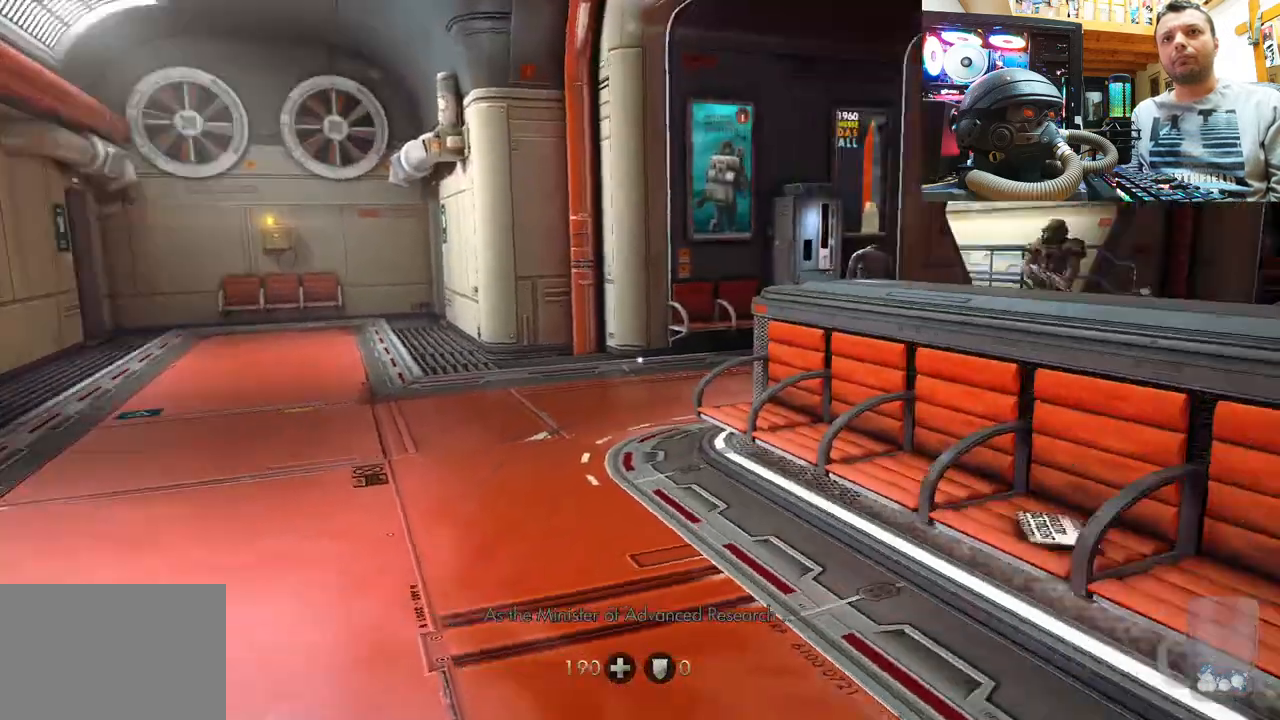
{"buttons": [], "left_stick": "center", "right_stick": "up-right", "events": [[50, "left_stick", "up"], [117, "right_stick", "up"], [433, "right_stick", "up-right"], [450, "left_stick", "center"]]}
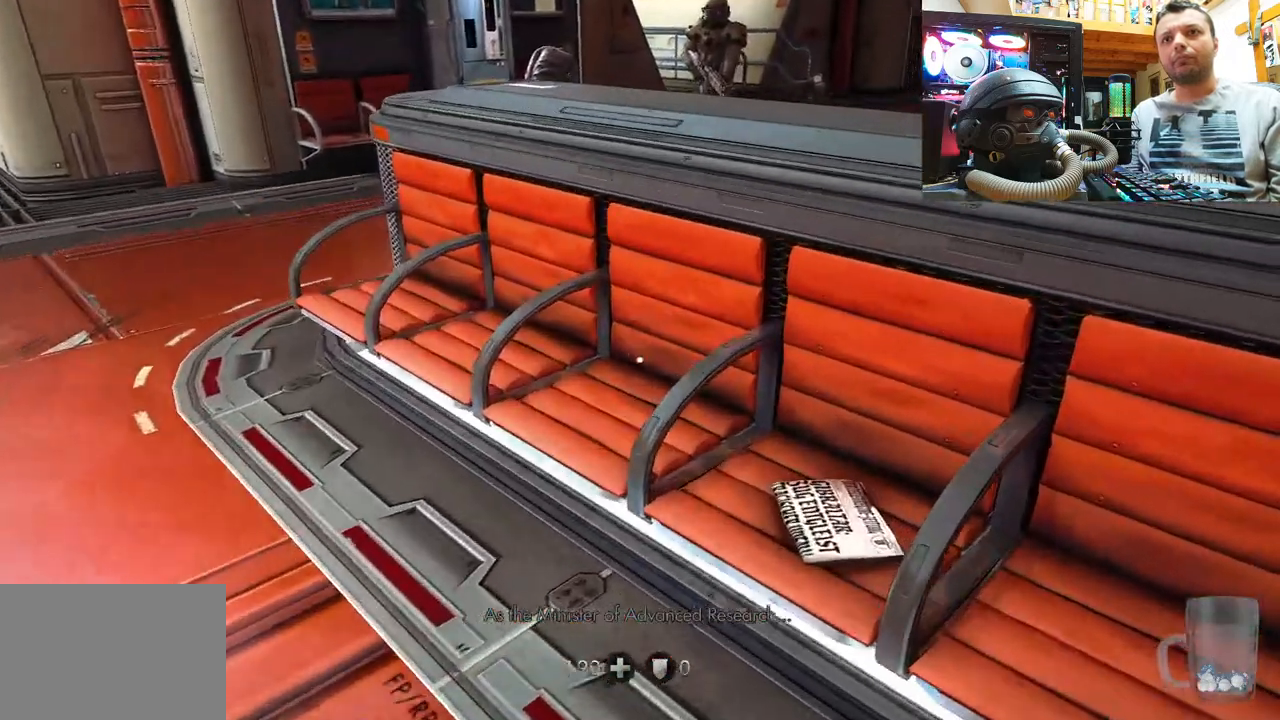
{"buttons": [], "left_stick": "center", "right_stick": "up-right", "events": [[283, "left_stick", "up"], [300, "right_stick", "up"], [400, "left_stick", "center"], [467, "right_stick", "up-right"]]}
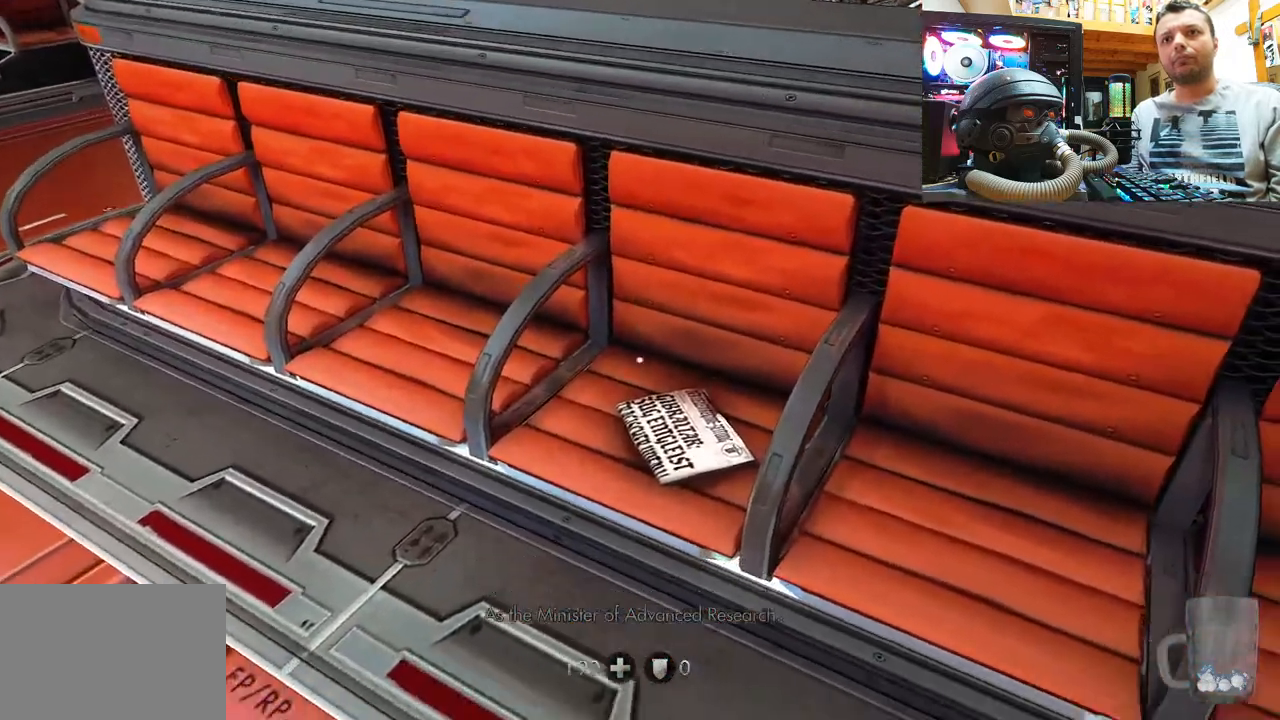
{"buttons": [], "left_stick": "up", "right_stick": "down-left", "events": [[183, "right_stick", "up"], [350, "right_stick", "center"], [433, "left_stick", "up"], [450, "right_stick", "down-left"]]}
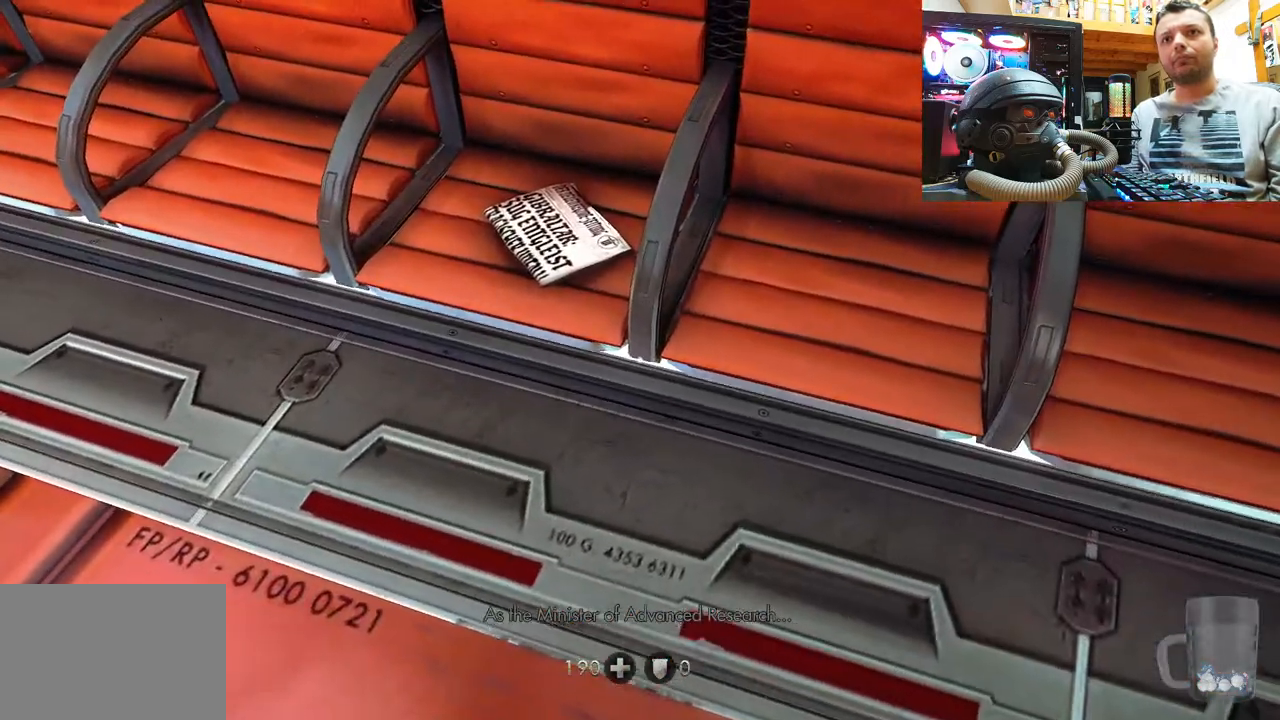
{"buttons": [], "left_stick": "center", "right_stick": "center", "events": [[83, "right_stick", "center"], [100, "left_stick", "center"]]}
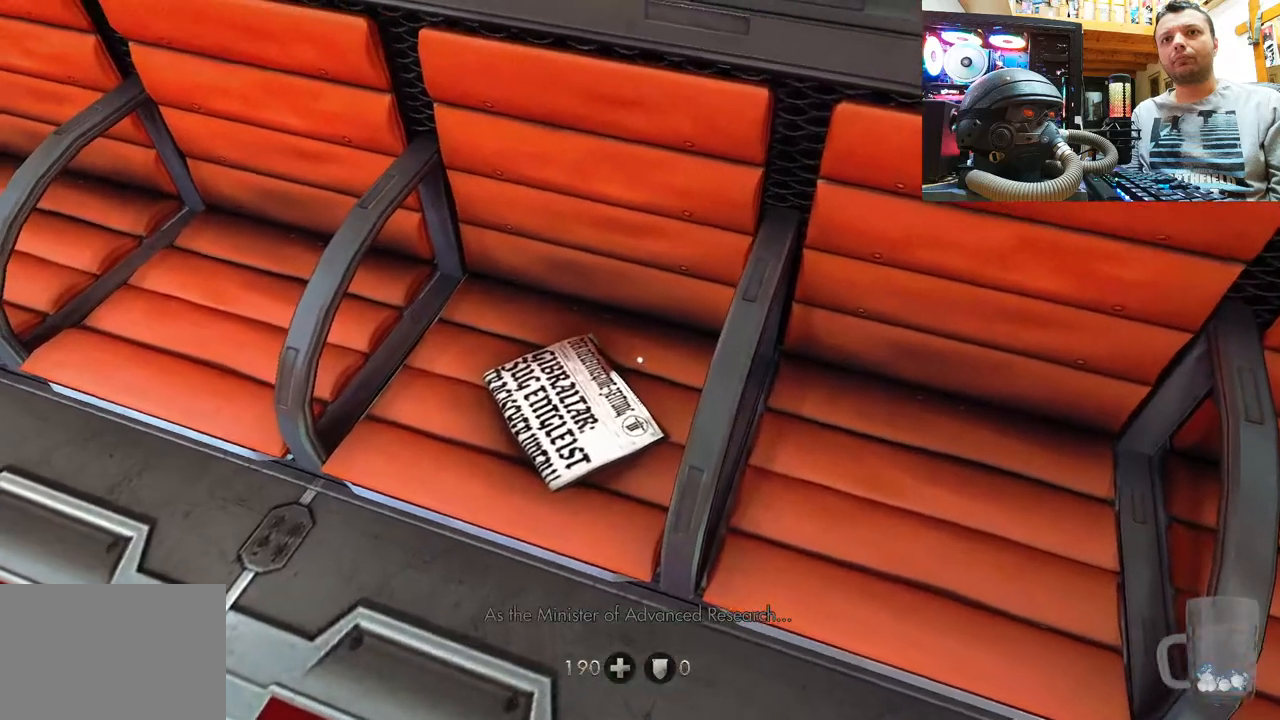
{"buttons": [], "left_stick": "down-right", "right_stick": "down-right", "events": [[50, "right_stick", "right"], [67, "left_stick", "down"], [200, "right_stick", "down-right"], [217, "left_stick", "down-right"]]}
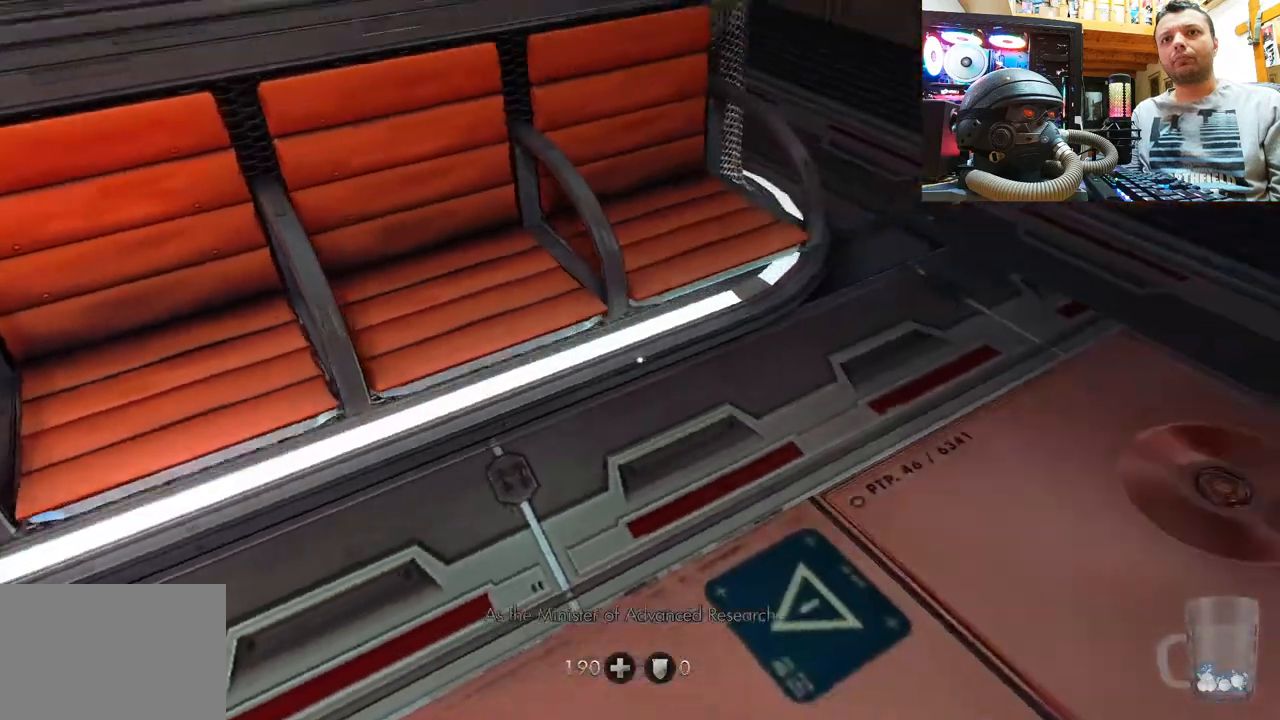
{"buttons": [], "left_stick": "up", "right_stick": "down", "events": [[233, "left_stick", "center"], [267, "right_stick", "left"], [400, "right_stick", "down"], [500, "left_stick", "up"]]}
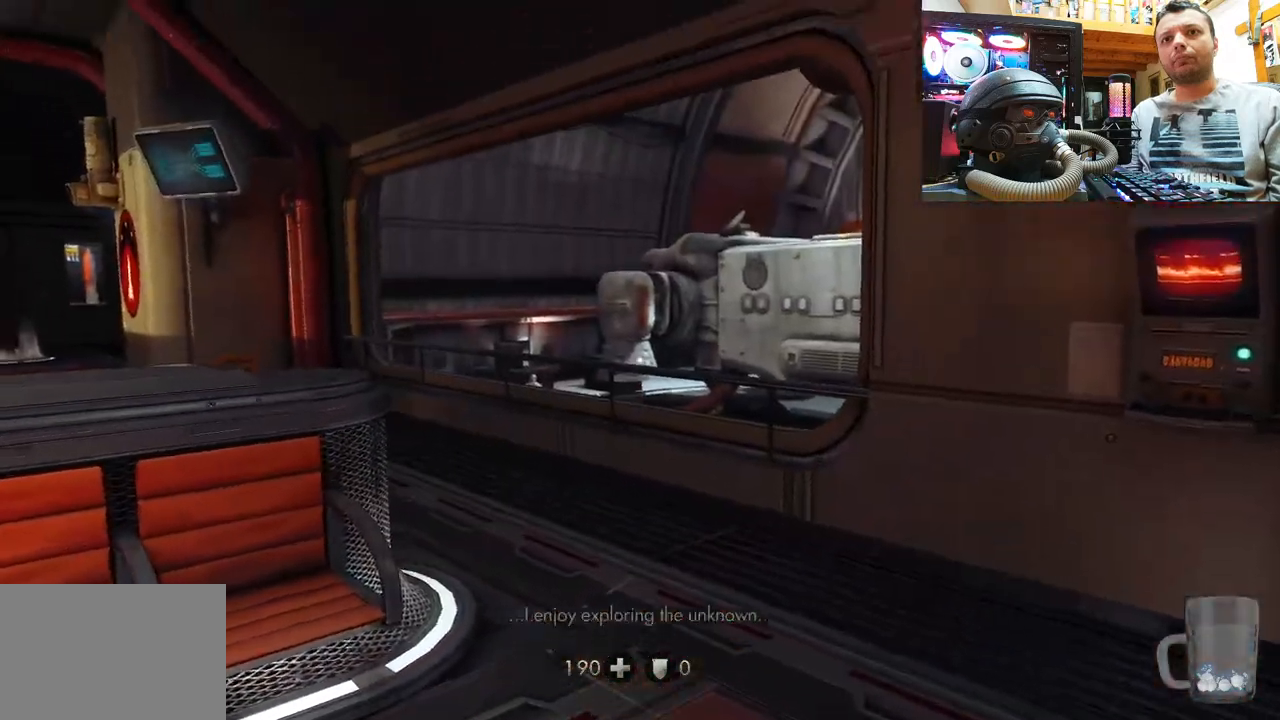
{"buttons": [], "left_stick": "up-right", "right_stick": "up-right", "events": [[133, "right_stick", "up-left"], [250, "right_stick", "up-right"], [483, "left_stick", "up-right"]]}
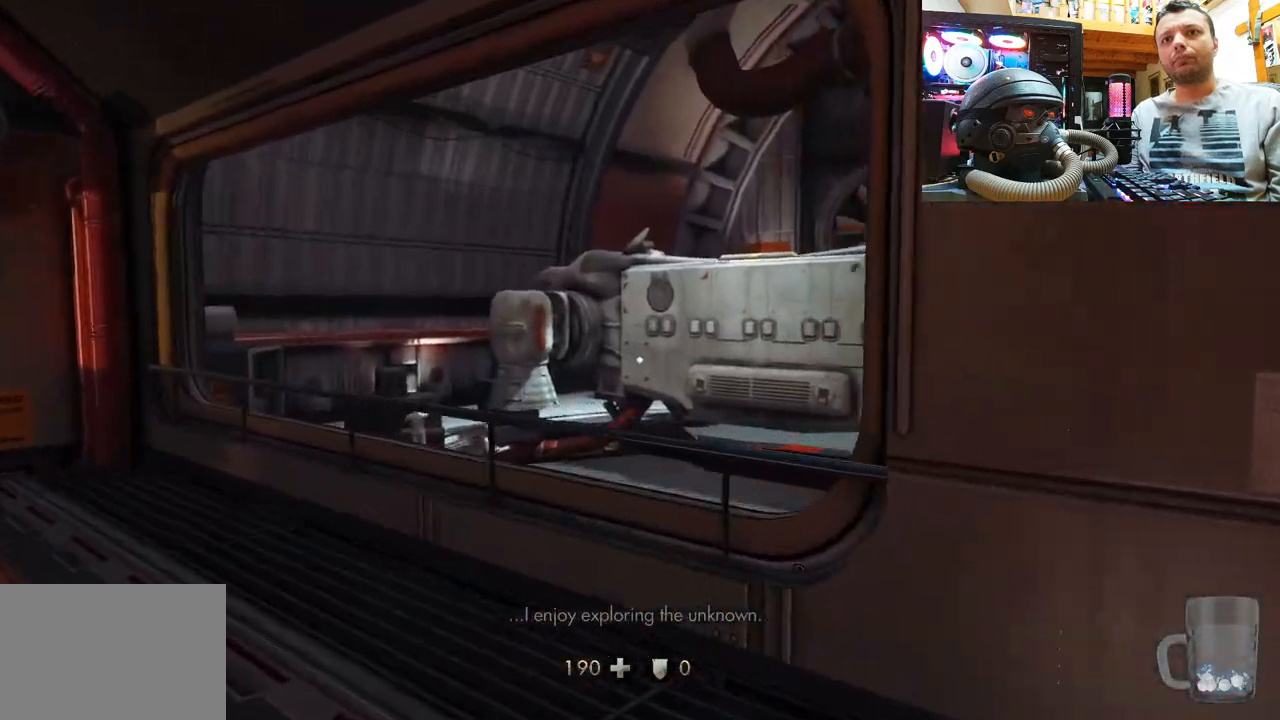
{"buttons": [], "left_stick": "up", "right_stick": "up", "events": [[17, "left_stick", "right"], [83, "right_stick", "right"], [267, "left_stick", "up"], [333, "right_stick", "up"]]}
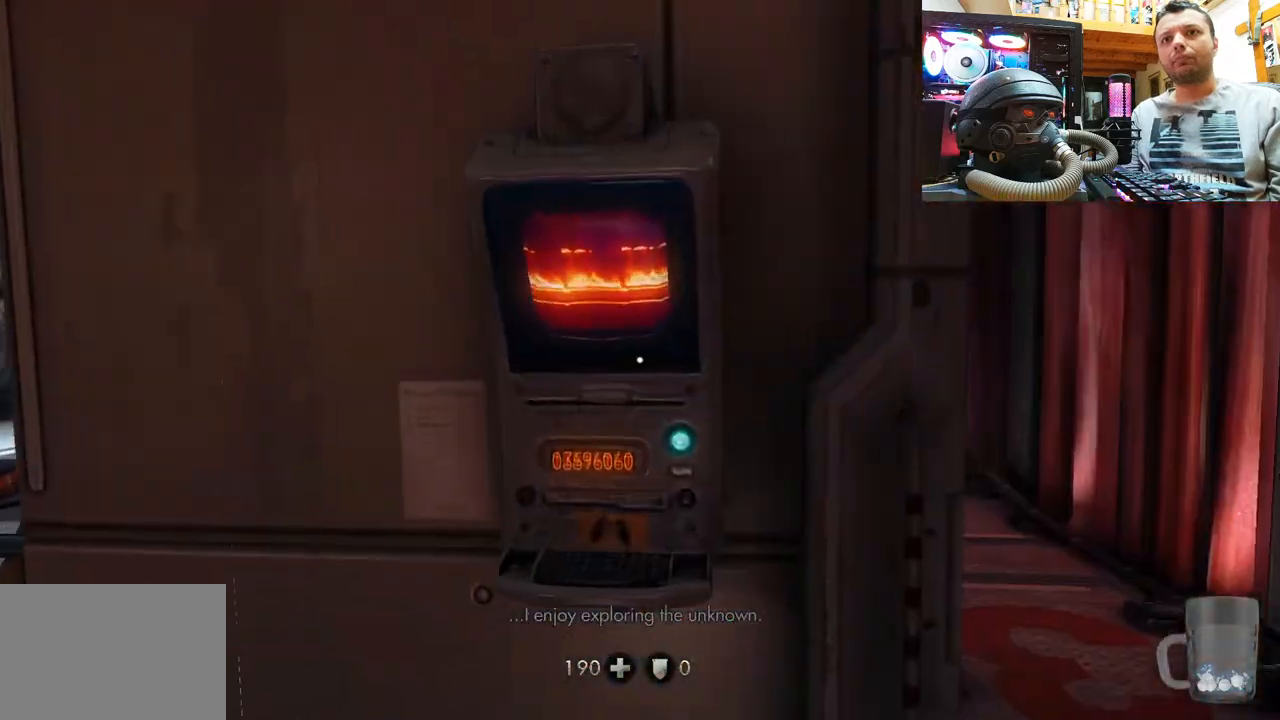
{"buttons": [], "left_stick": "down", "right_stick": "right", "events": [[117, "left_stick", "center"], [117, "right_stick", "up-right"], [300, "left_stick", "down"], [333, "right_stick", "right"]]}
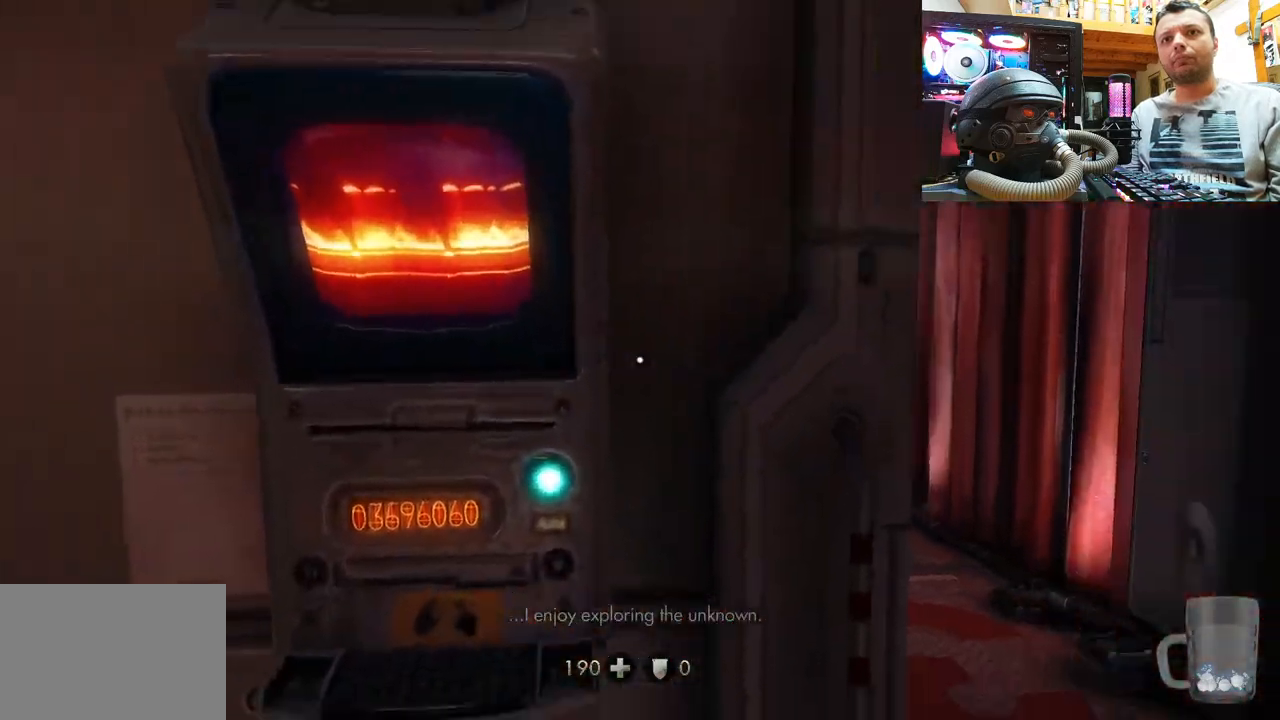
{"buttons": [], "left_stick": "up", "right_stick": "right", "events": [[117, "left_stick", "down-right"], [217, "left_stick", "center"], [300, "left_stick", "up"], [400, "right_stick", "center"], [500, "right_stick", "right"]]}
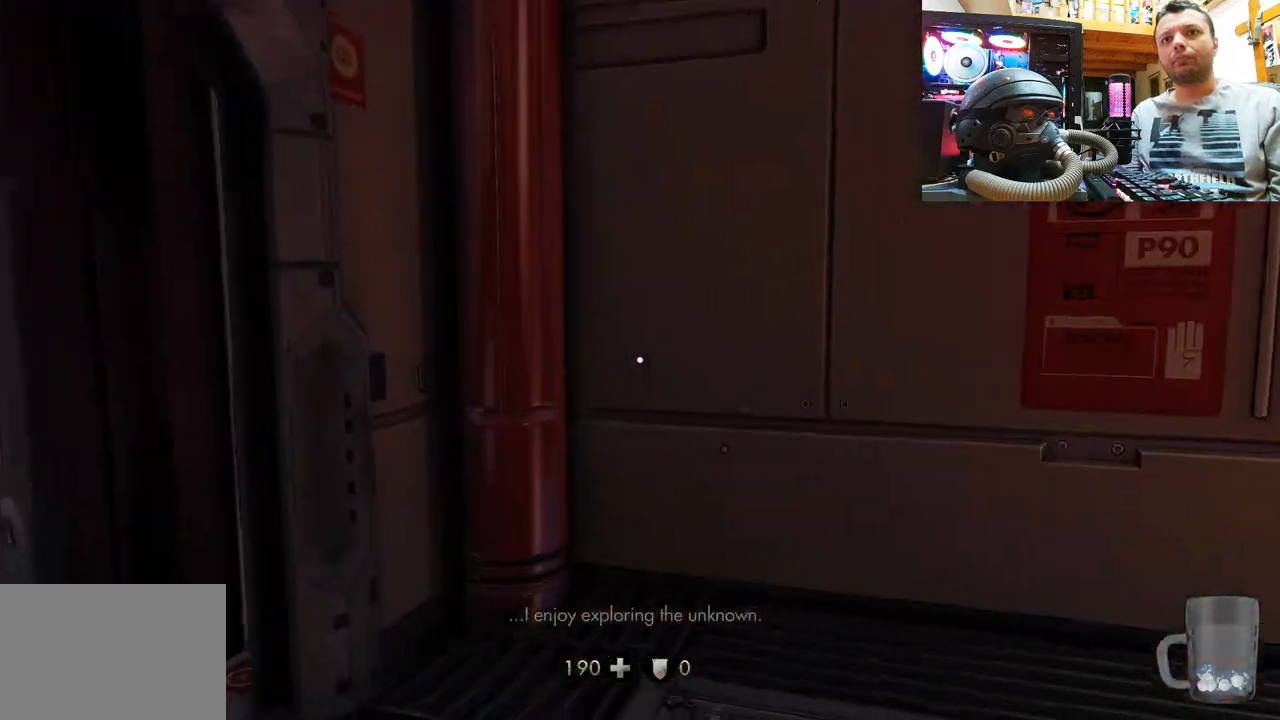
{"buttons": [], "left_stick": "up", "right_stick": "center", "events": [[450, "right_stick", "center"]]}
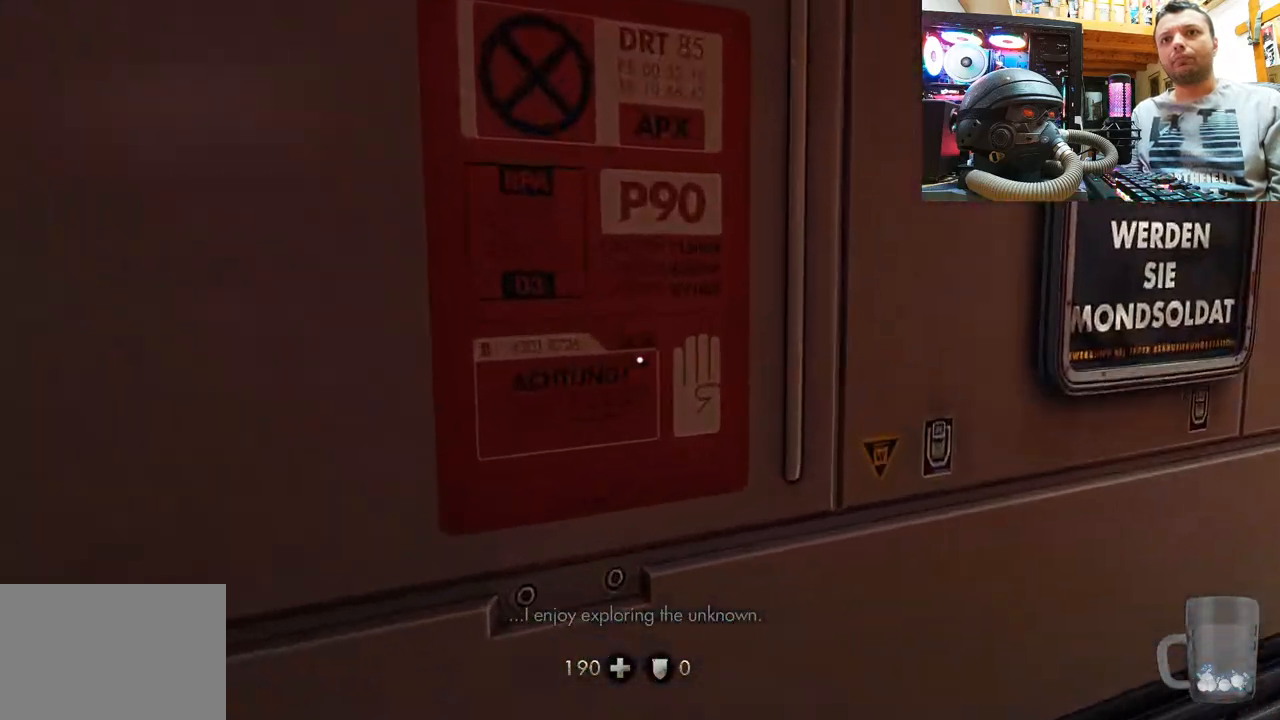
{"buttons": [], "left_stick": "up-right", "right_stick": "left", "events": [[33, "right_stick", "right"], [117, "left_stick", "right"], [183, "left_stick", "down-right"], [383, "left_stick", "up-right"], [433, "right_stick", "left"]]}
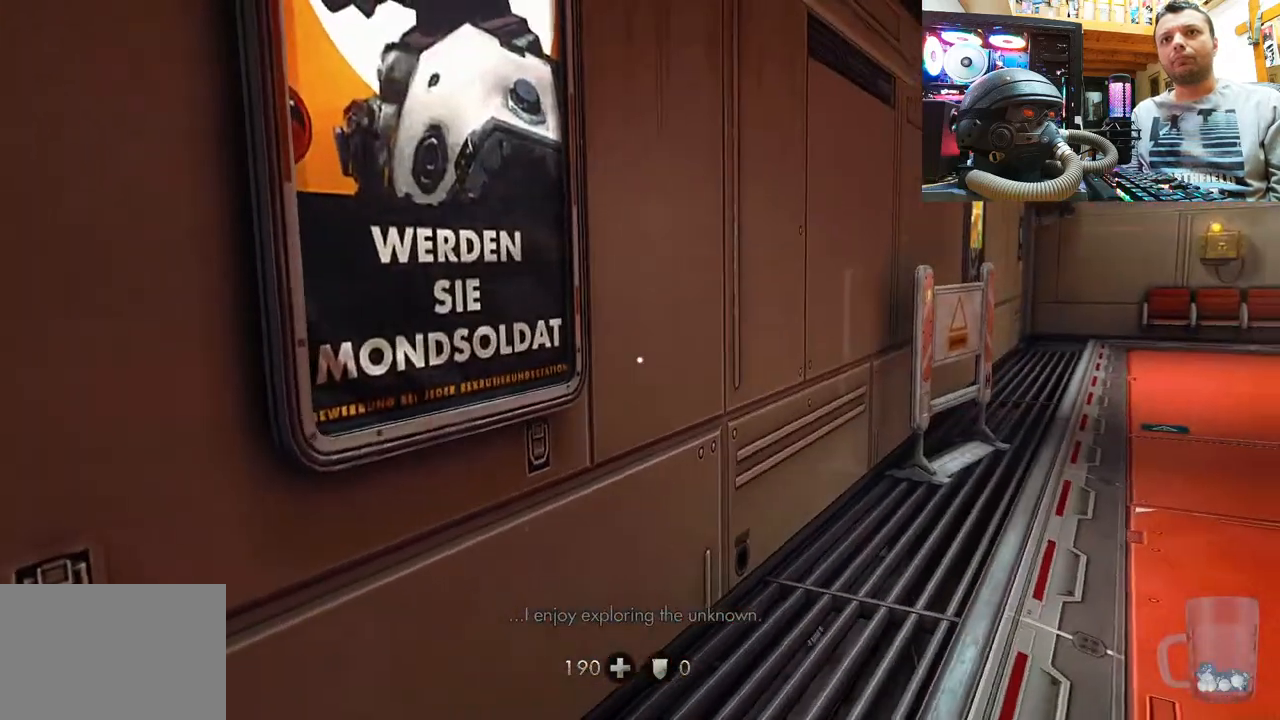
{"buttons": [], "left_stick": "center", "right_stick": "down", "events": [[67, "right_stick", "down-left"], [150, "left_stick", "right"], [267, "left_stick", "up-right"], [300, "right_stick", "down-right"], [467, "left_stick", "center"], [467, "right_stick", "down"]]}
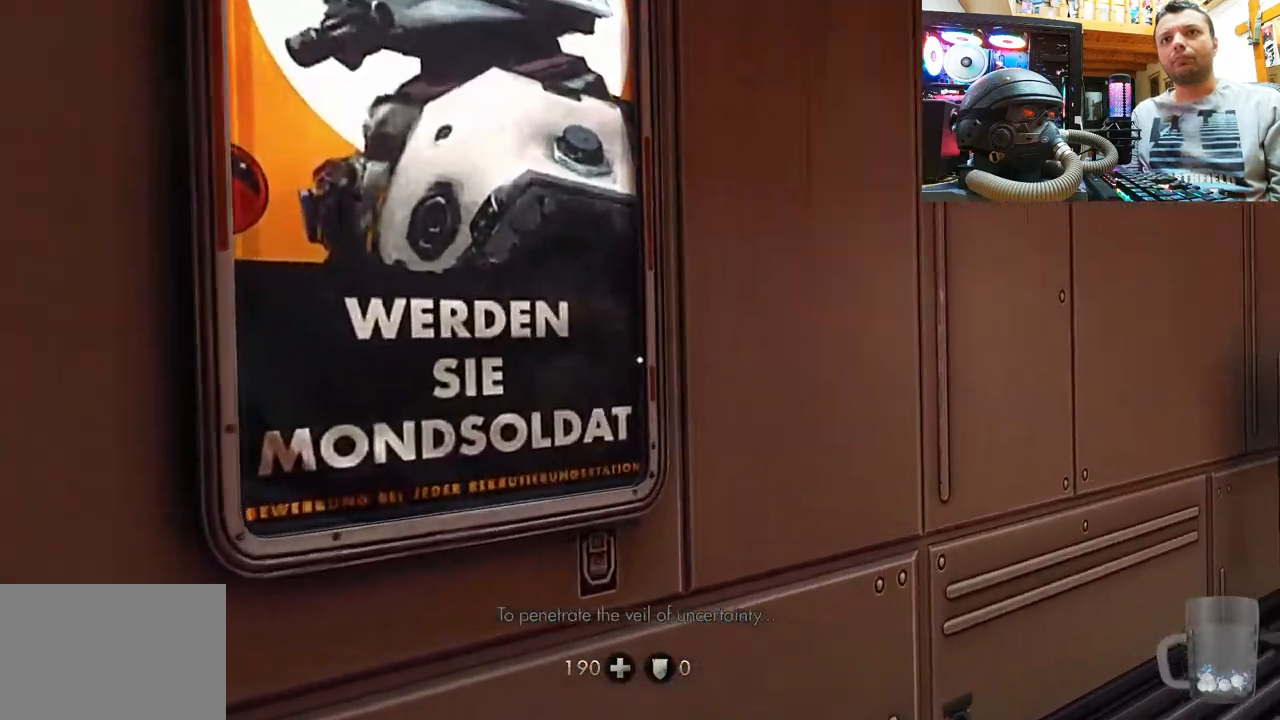
{"buttons": [], "left_stick": "up-right", "right_stick": "up", "events": [[67, "left_stick", "down-right"], [167, "right_stick", "up-right"], [333, "left_stick", "up-right"], [467, "right_stick", "up"]]}
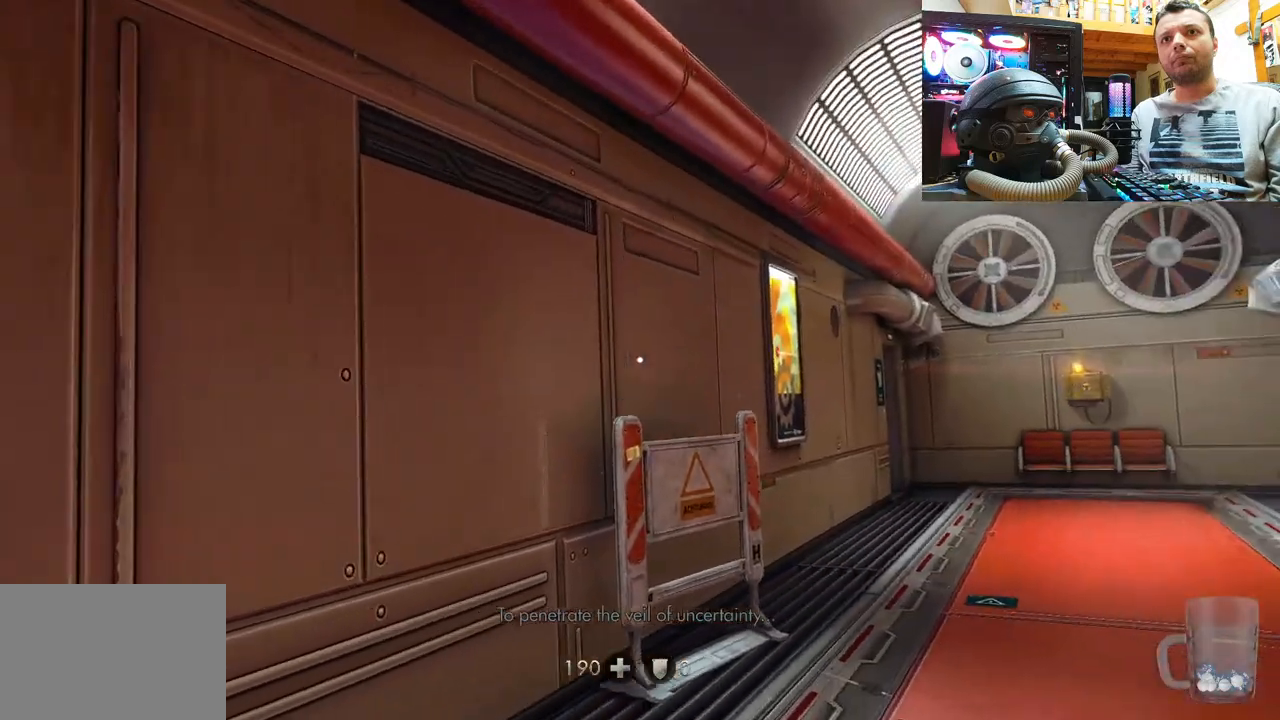
{"buttons": [], "left_stick": "up-right", "right_stick": "up", "events": [[17, "left_stick", "up"], [467, "left_stick", "up-right"]]}
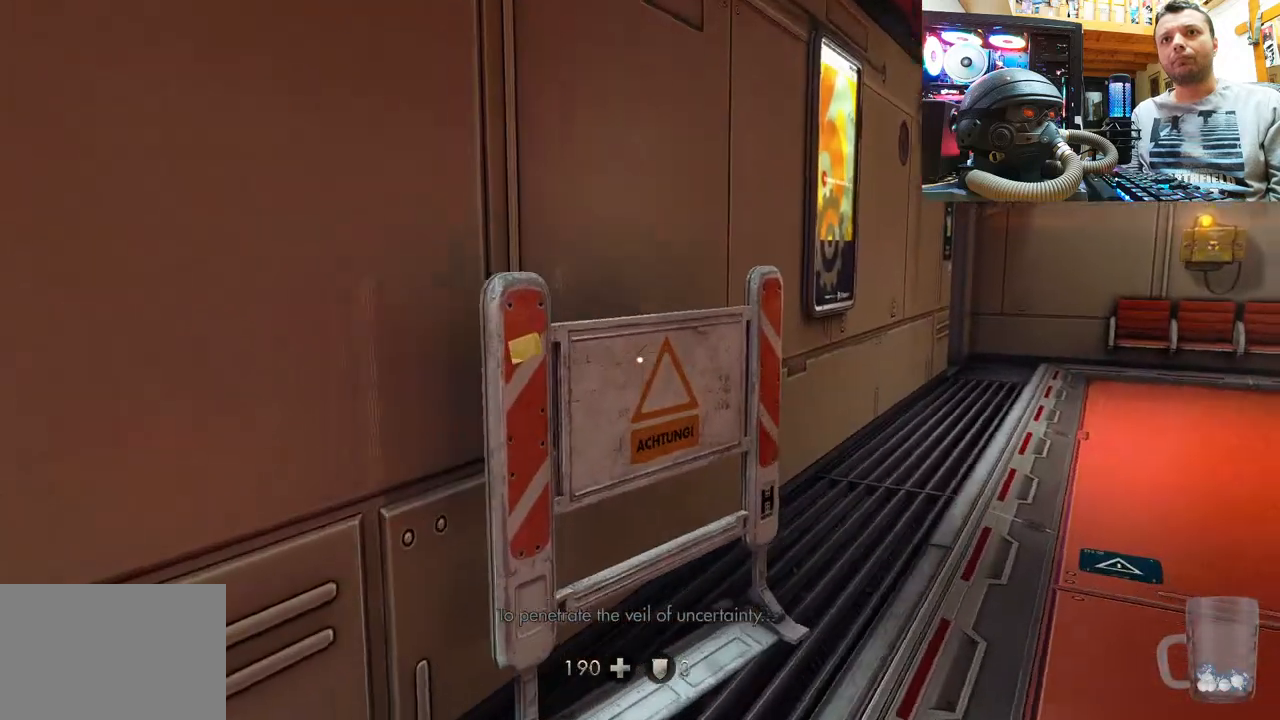
{"buttons": [], "left_stick": "up-right", "right_stick": "left", "events": [[100, "right_stick", "right"], [233, "right_stick", "down-left"], [383, "right_stick", "up-left"], [467, "right_stick", "left"]]}